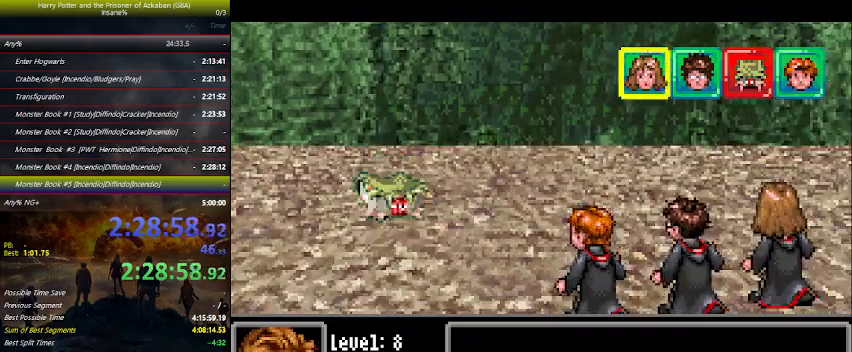
Gameplay with keyboard and mouse; each line is a JSON object with the keys held at the frame after it. "events" lists presses ("down") and releases ("up") of "a", "ctrl", "d", "down", "e", "escape", "f", "f1", "f4", "left", "q", "r", "return", "right", "s", "shift", "space", "tab", "up", "w" and "z" between this image and that frame as [ms after this image, input, new state], when the widget could be followed in between. No other keys are recorded. Mouse buttons are not recorded. Not read: mouse_move.
{"keys": [], "events": [[133, "space", "down"], [166, "space", "up"], [200, "right", "down"], [266, "right", "up"], [366, "right", "down"], [400, "right", "up"]]}
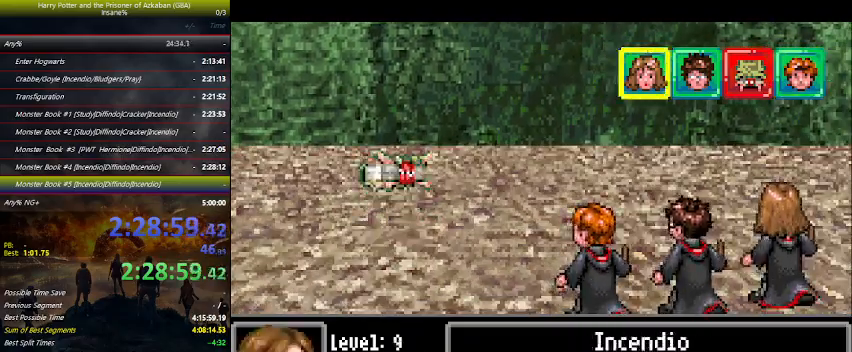
{"keys": [], "events": [[100, "space", "down"], [133, "space", "up"], [233, "space", "down"], [266, "space", "up"], [333, "space", "down"], [366, "space", "up"], [433, "space", "down"], [466, "space", "up"]]}
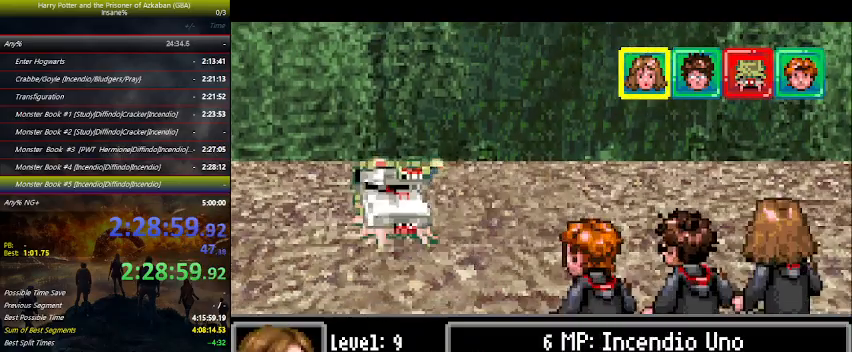
{"keys": [], "events": [[166, "space", "down"], [233, "space", "up"]]}
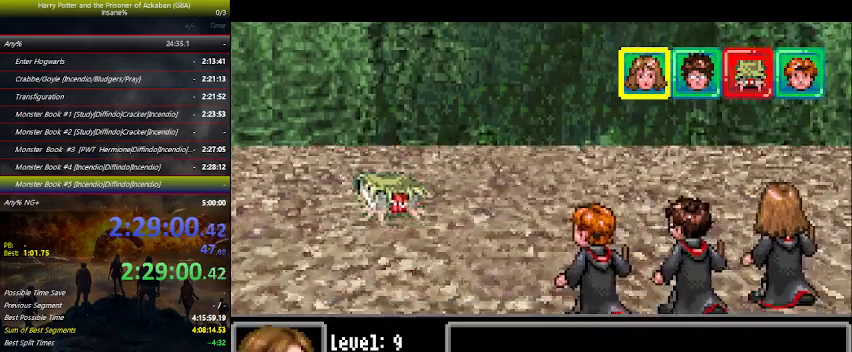
{"keys": [], "events": []}
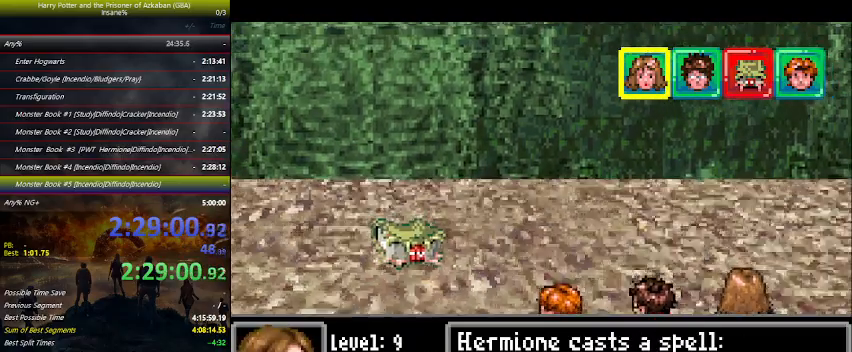
{"keys": [], "events": []}
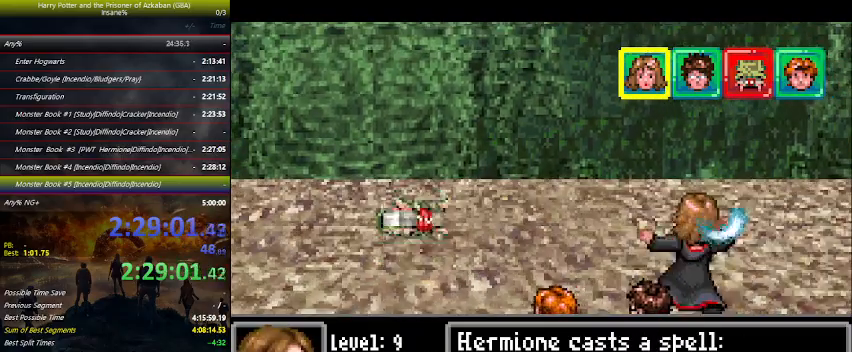
{"keys": [], "events": []}